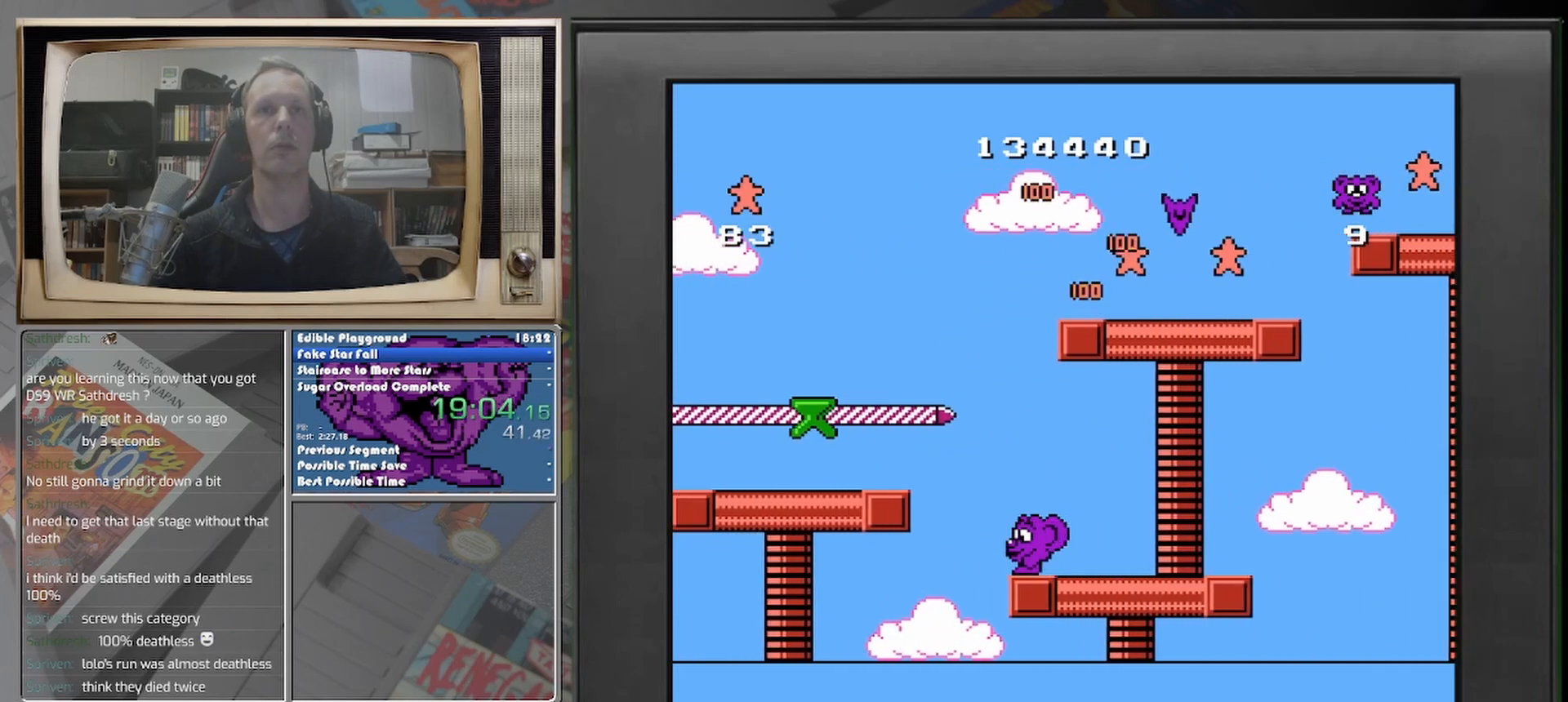
Gameplay with a controller (Nintendo layout); each line is a JSON object with the inputs held at the frame after it. "events" lists button and stick changes between this image and that frame as [ms after this image, input, new state], when the widget could be followed in between. Not read: A L2 L3 R2 R3 left_stick right_stick.
{"buttons": ["DPAD_LEFT"], "events": []}
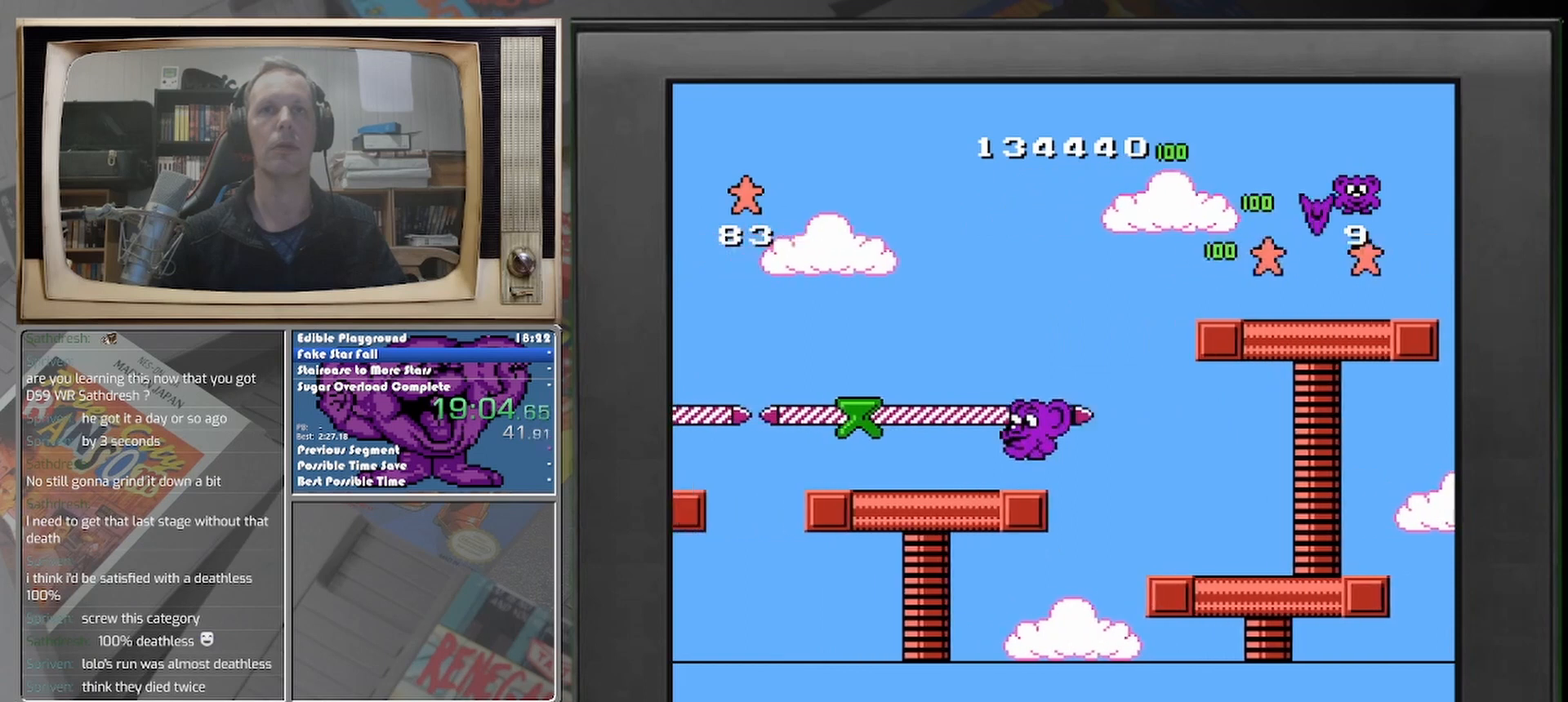
{"buttons": [], "events": [[83, "DPAD_LEFT", "up"]]}
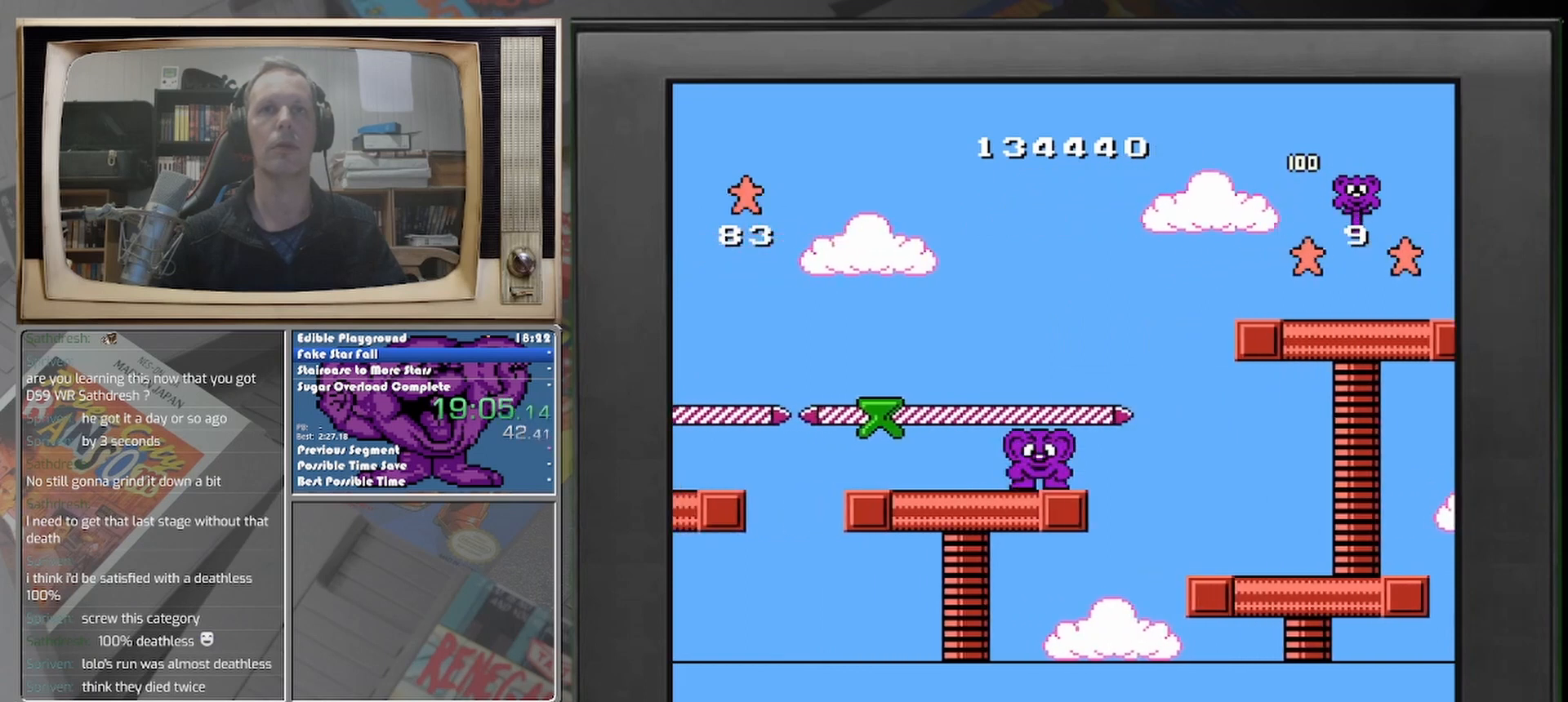
{"buttons": [], "events": [[125, "DPAD_LEFT", "down"], [167, "DPAD_LEFT", "up"]]}
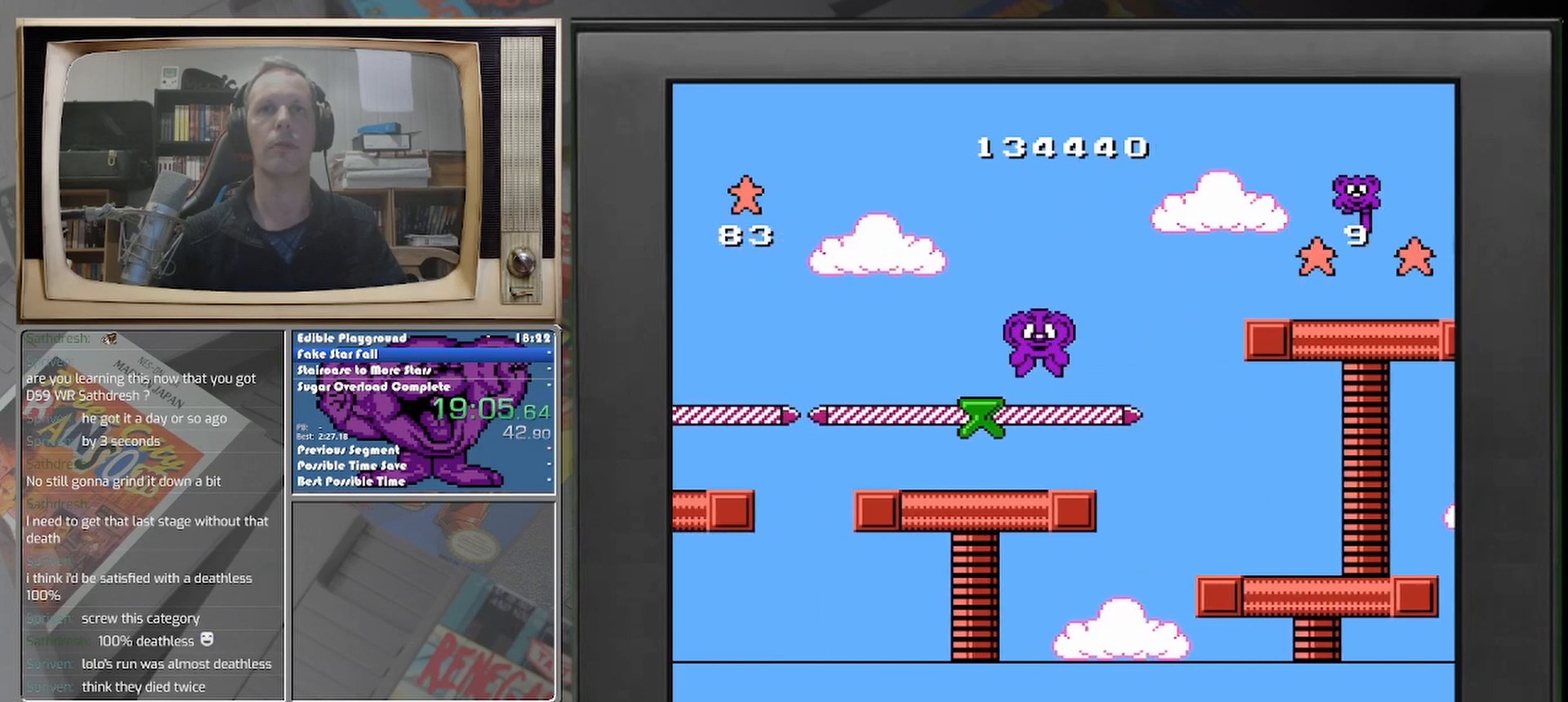
{"buttons": [], "events": [[42, "DPAD_LEFT", "down"], [125, "DPAD_LEFT", "up"]]}
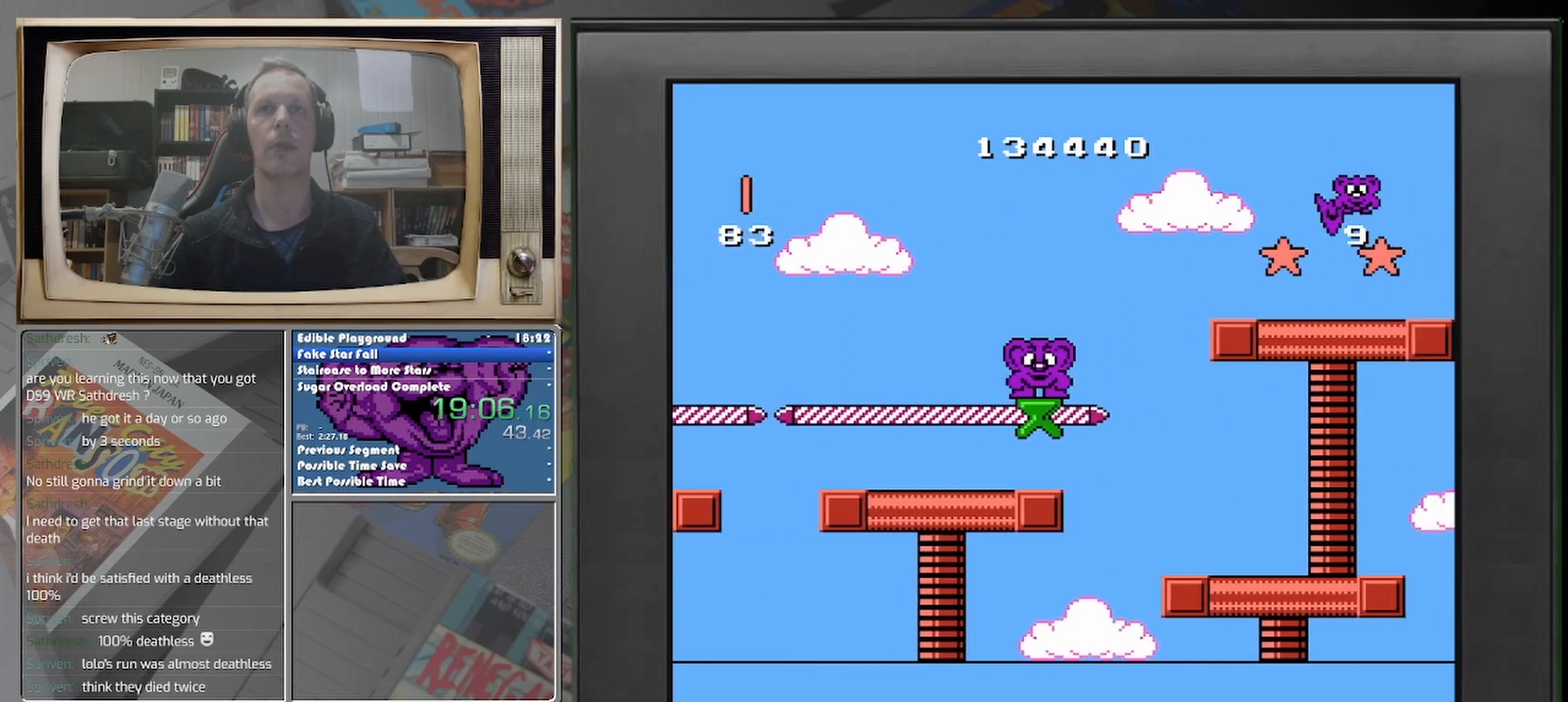
{"buttons": ["DPAD_RIGHT"], "events": [[250, "DPAD_RIGHT", "down"]]}
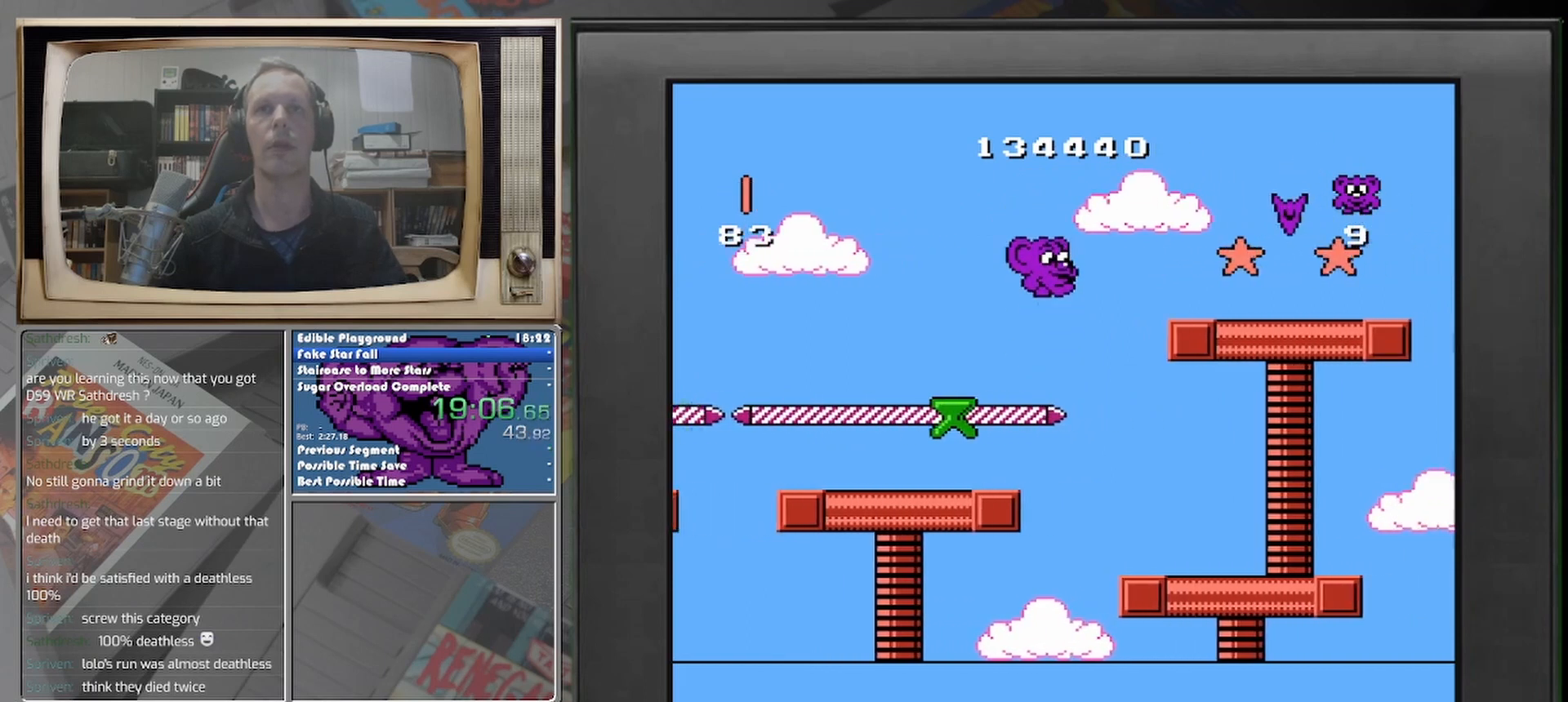
{"buttons": ["DPAD_RIGHT"], "events": []}
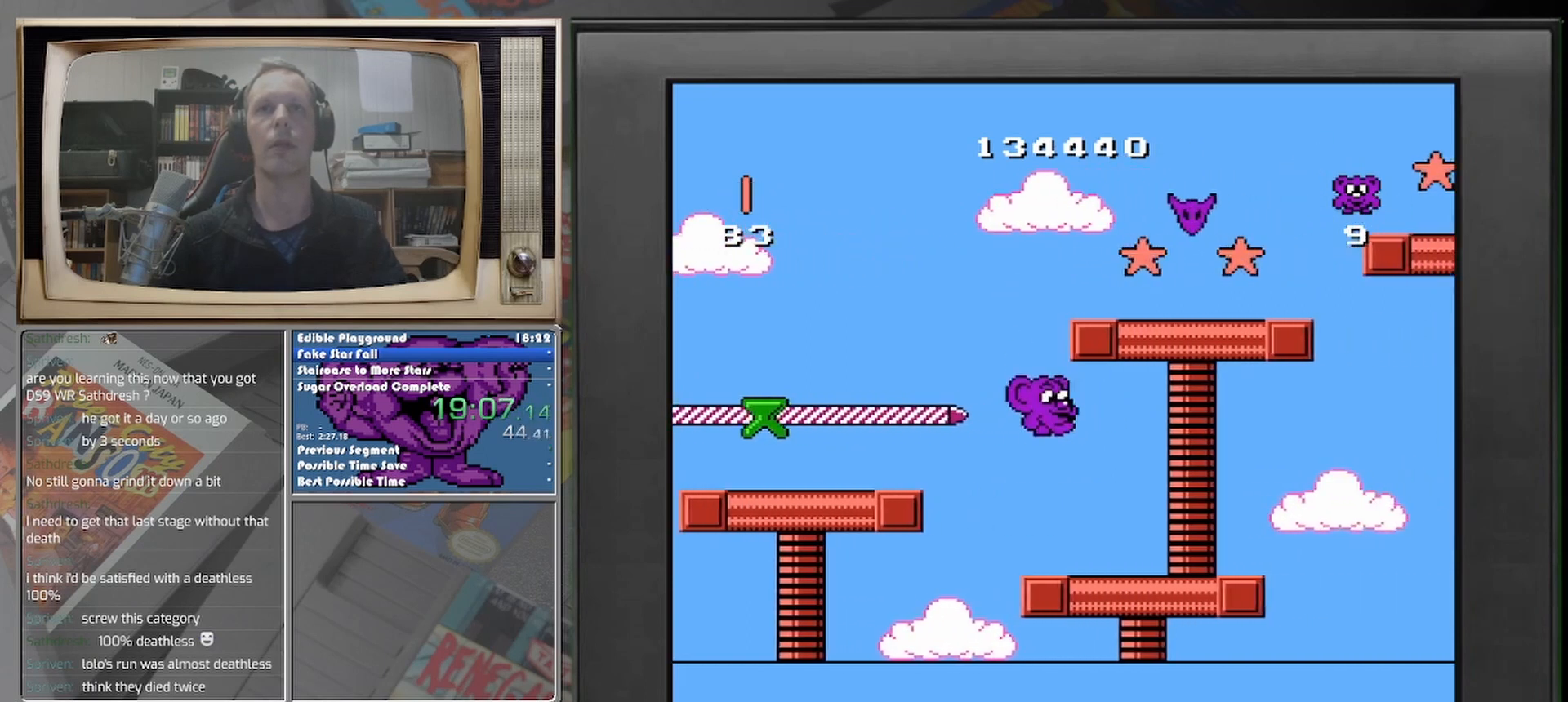
{"buttons": [], "events": [[42, "DPAD_RIGHT", "up"]]}
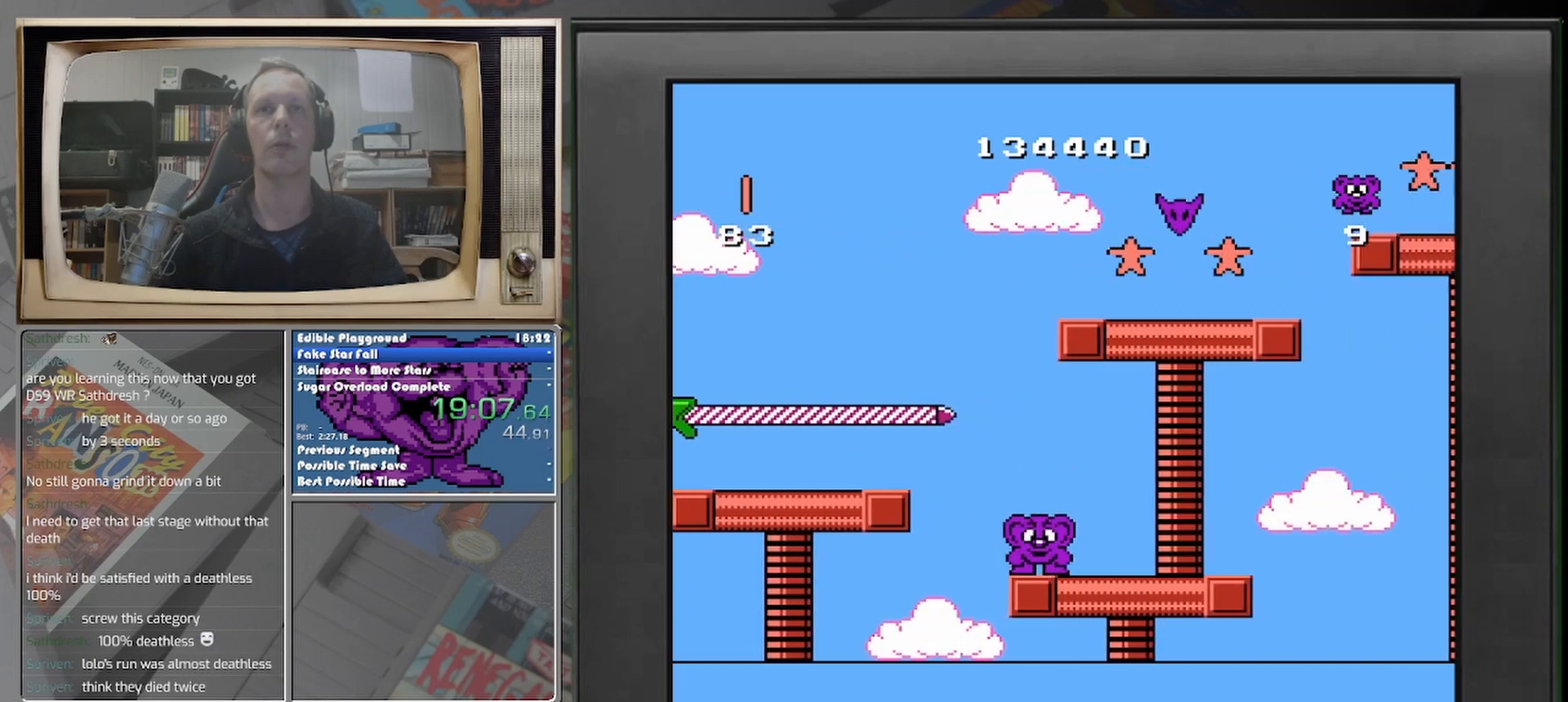
{"buttons": ["DPAD_LEFT"], "events": [[250, "DPAD_LEFT", "down"]]}
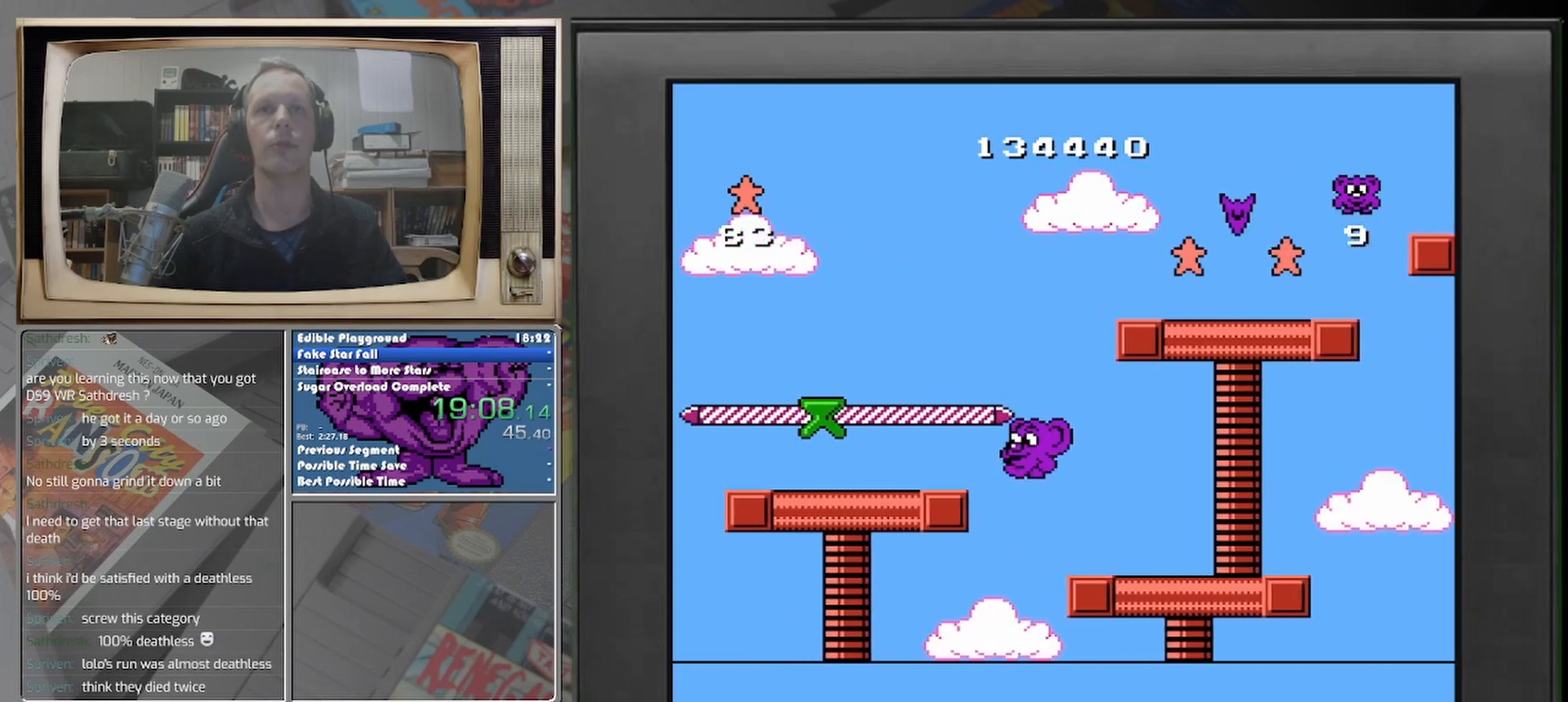
{"buttons": [], "events": [[500, "DPAD_LEFT", "up"]]}
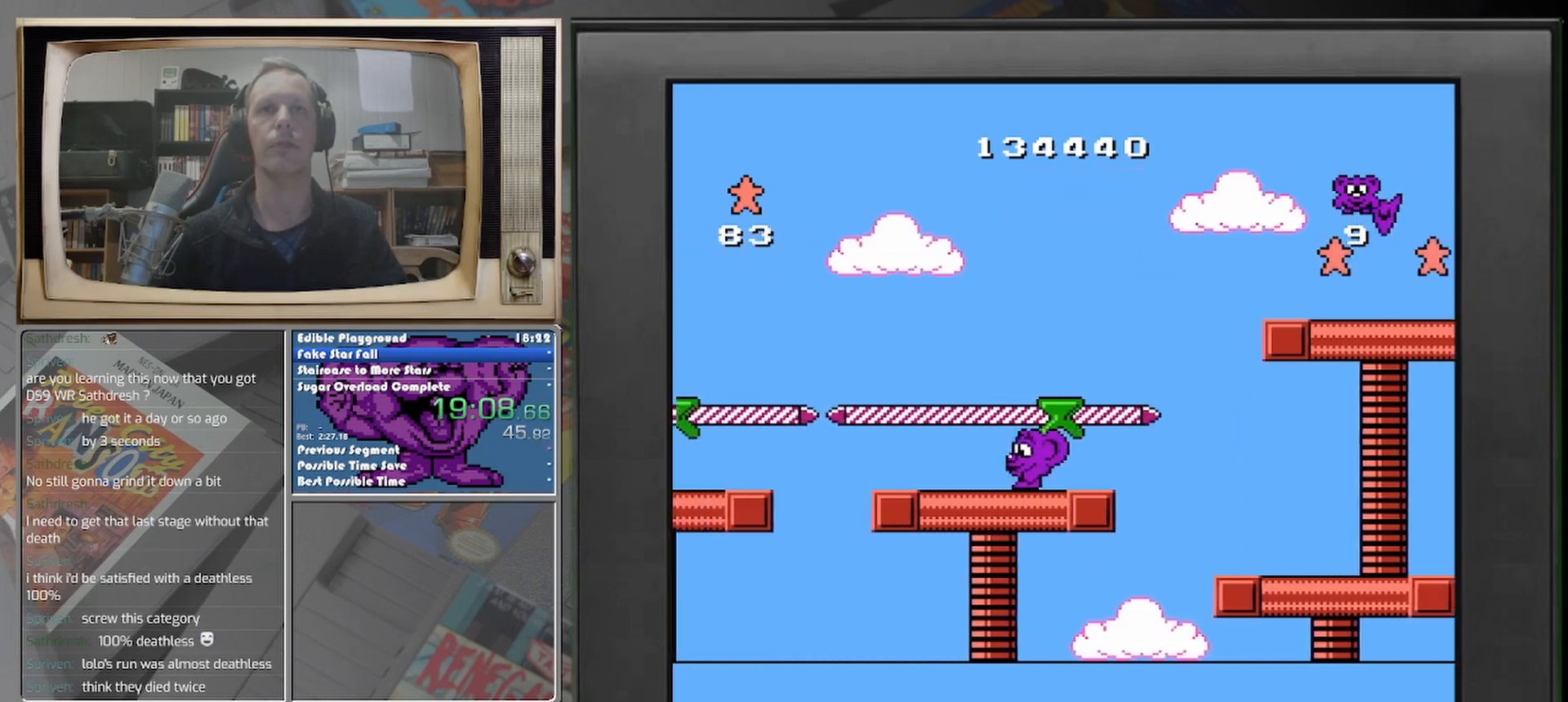
{"buttons": [], "events": []}
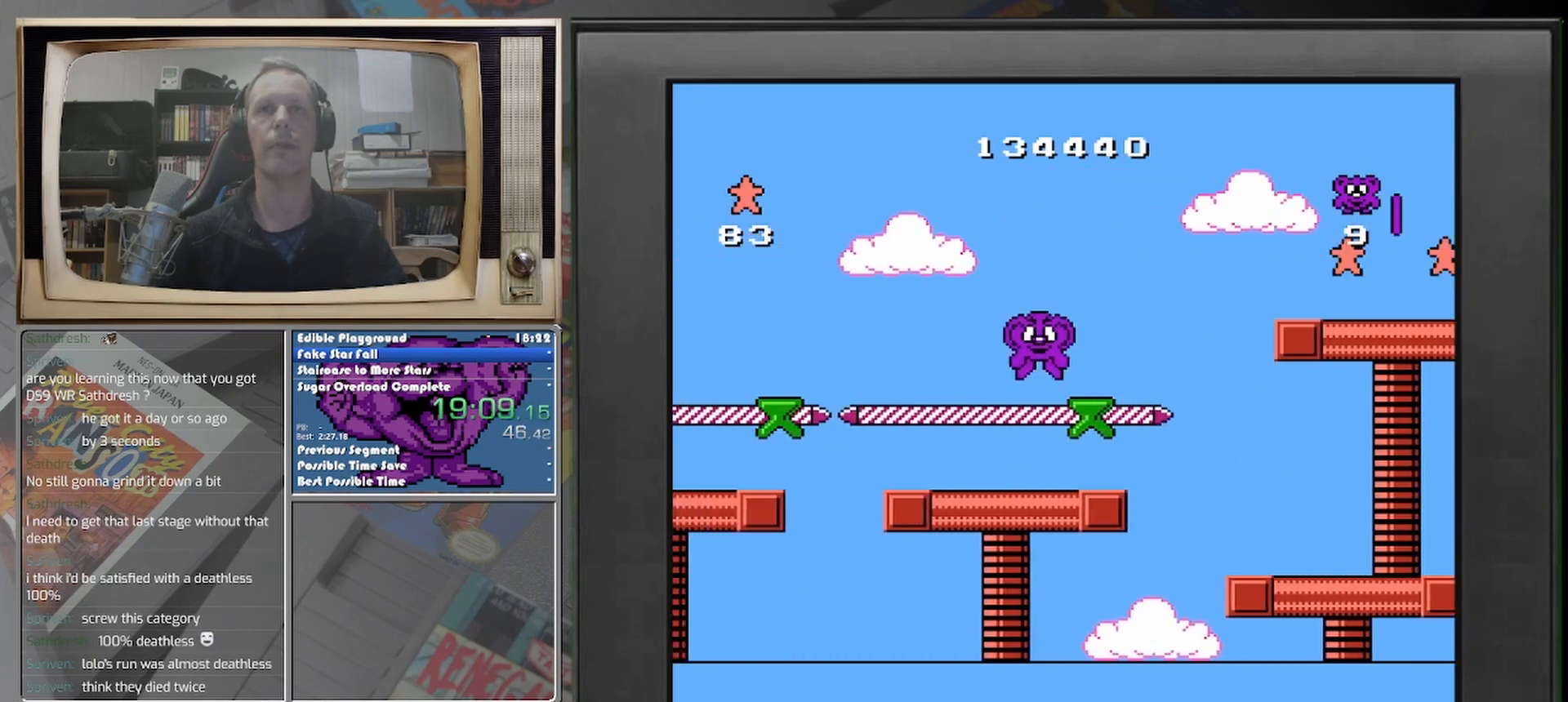
{"buttons": [], "events": []}
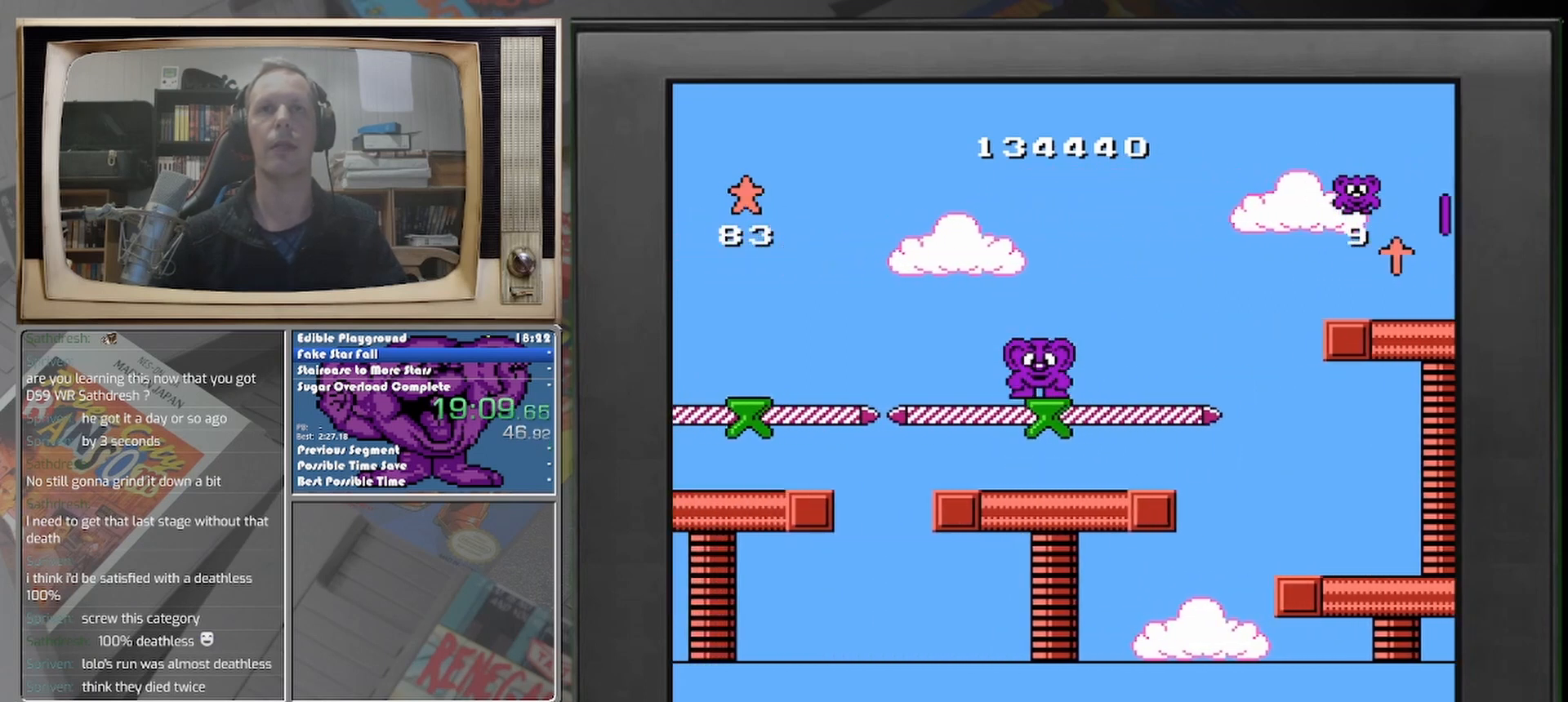
{"buttons": [], "events": []}
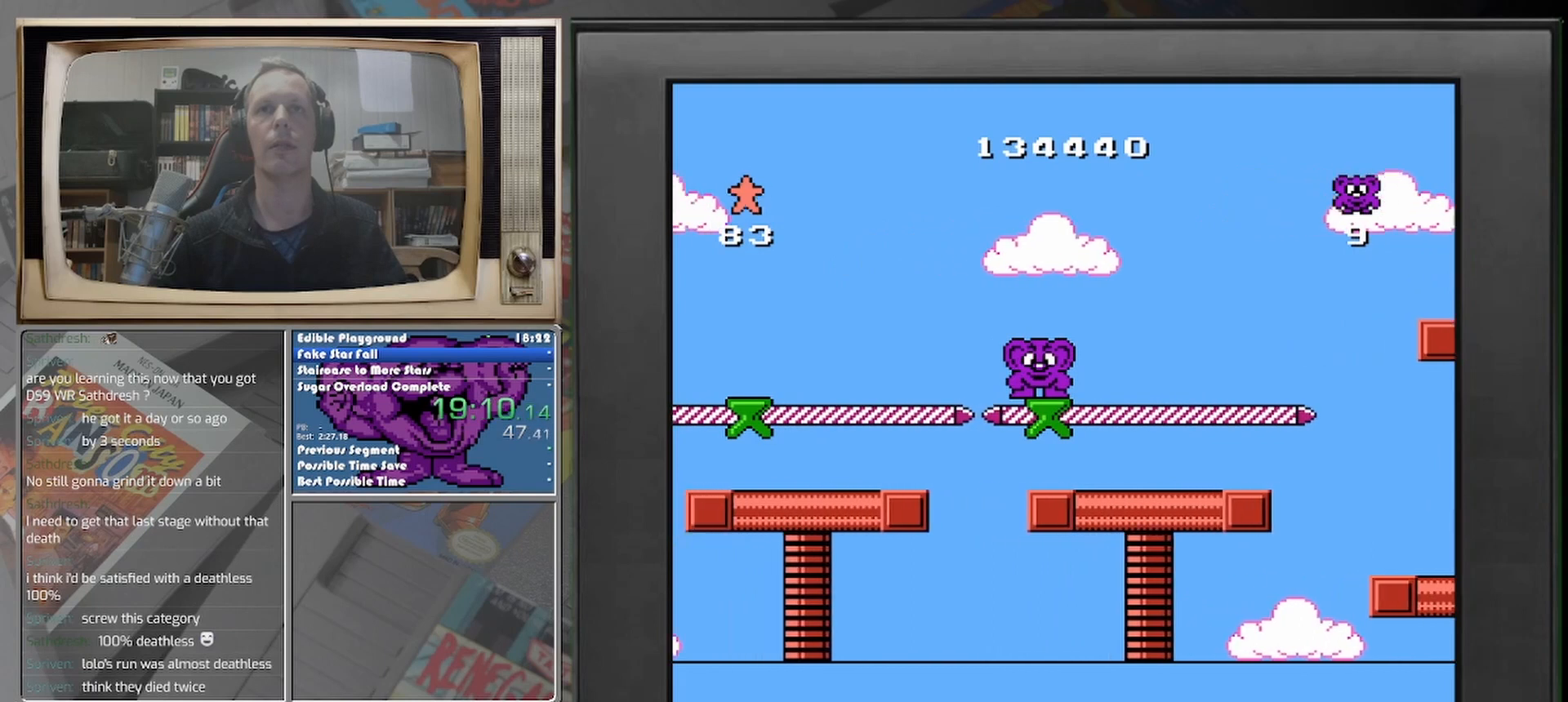
{"buttons": [], "events": []}
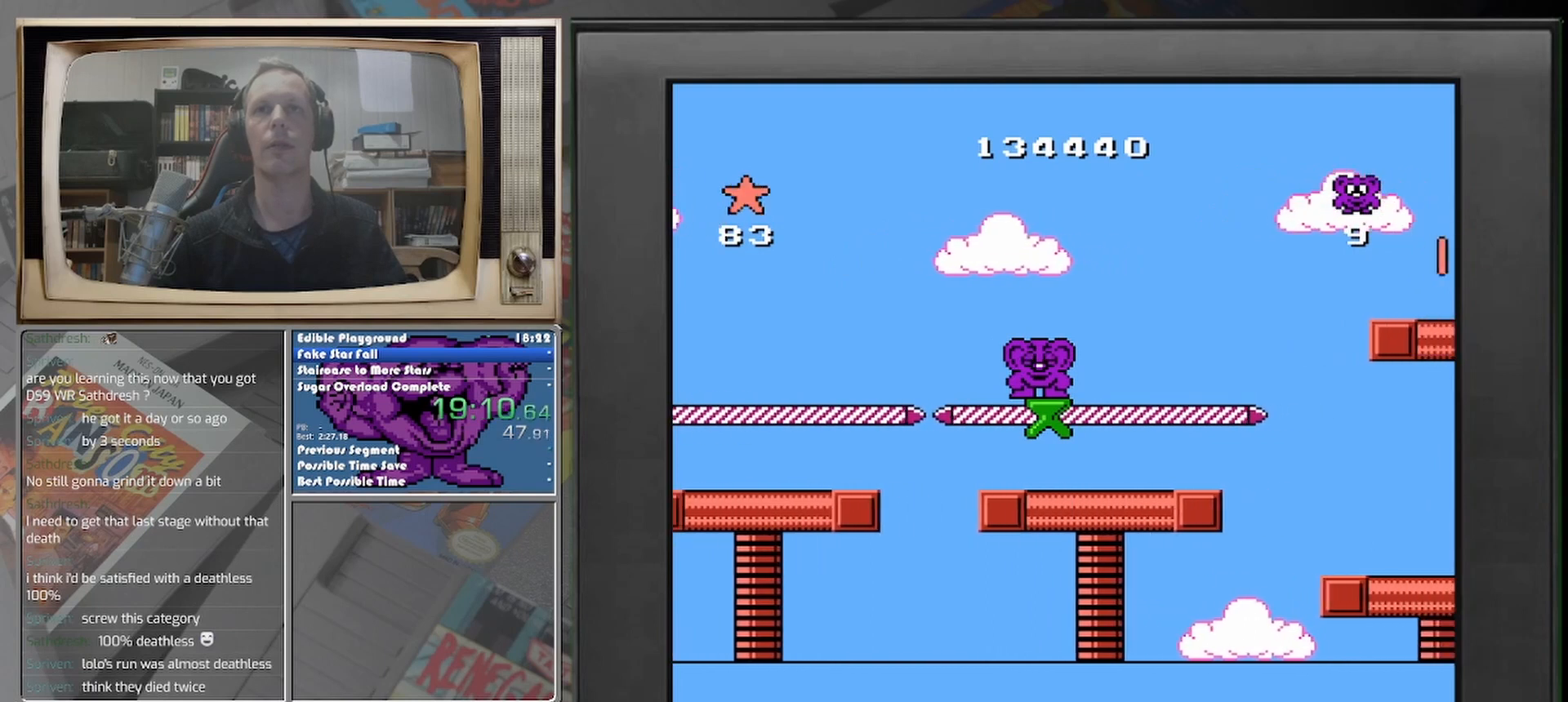
{"buttons": [], "events": []}
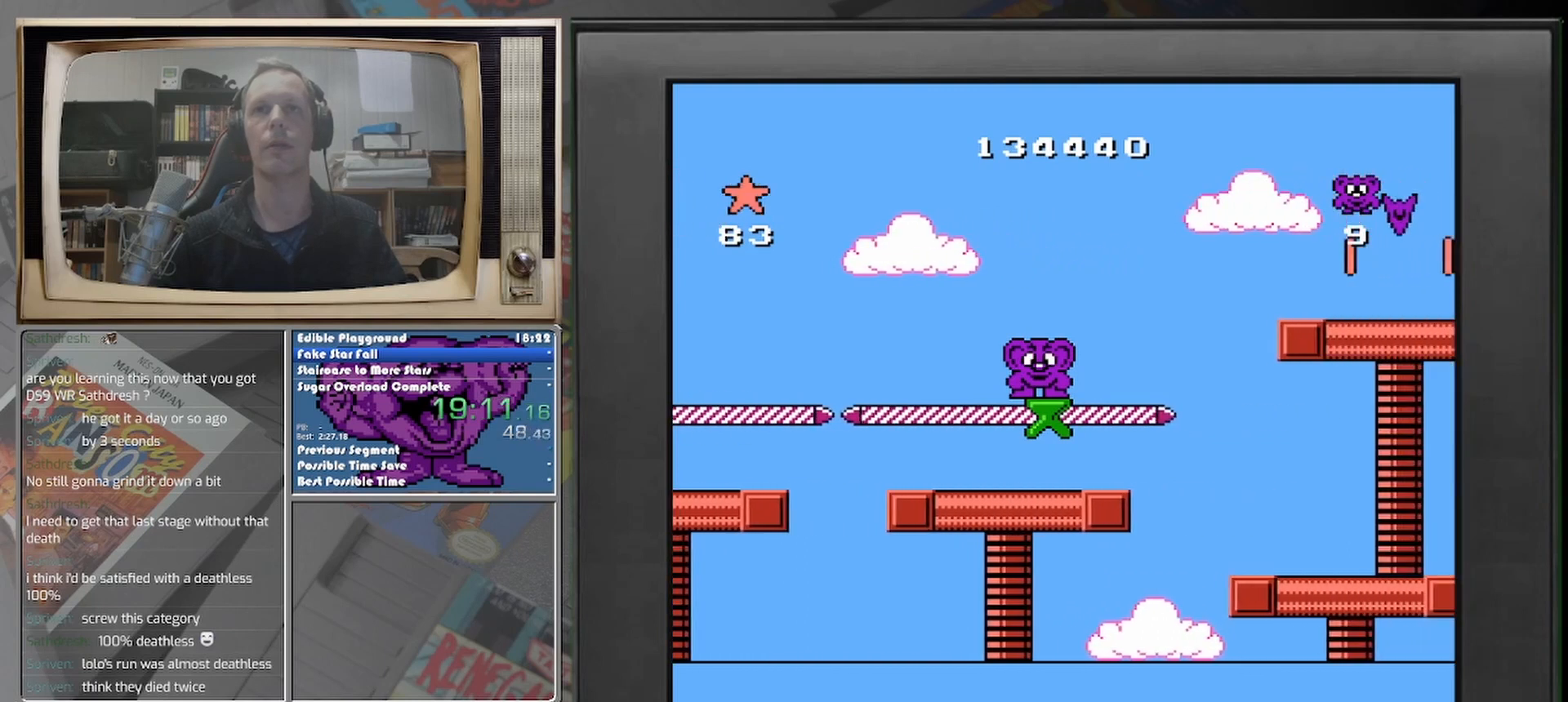
{"buttons": ["DPAD_RIGHT"], "events": [[458, "DPAD_RIGHT", "down"]]}
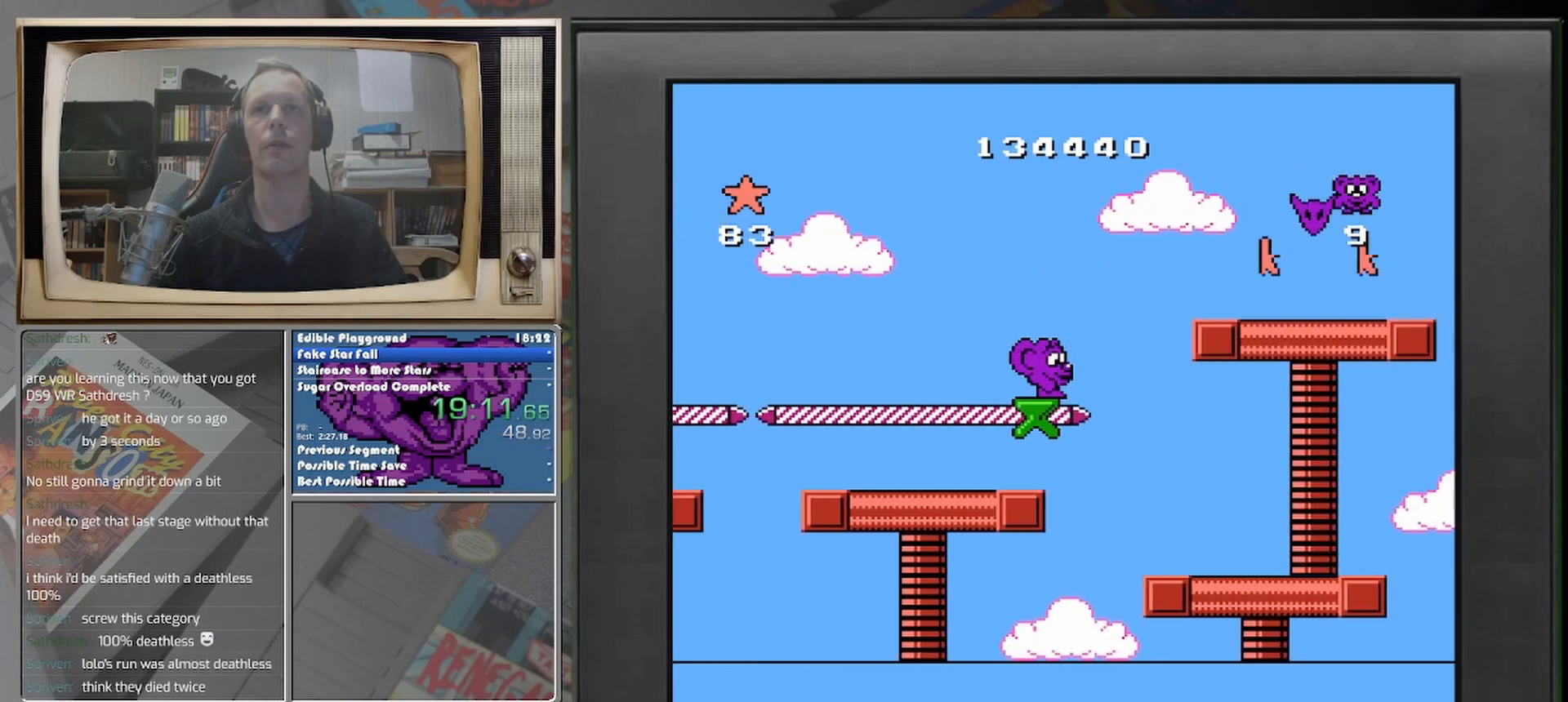
{"buttons": ["DPAD_RIGHT"], "events": []}
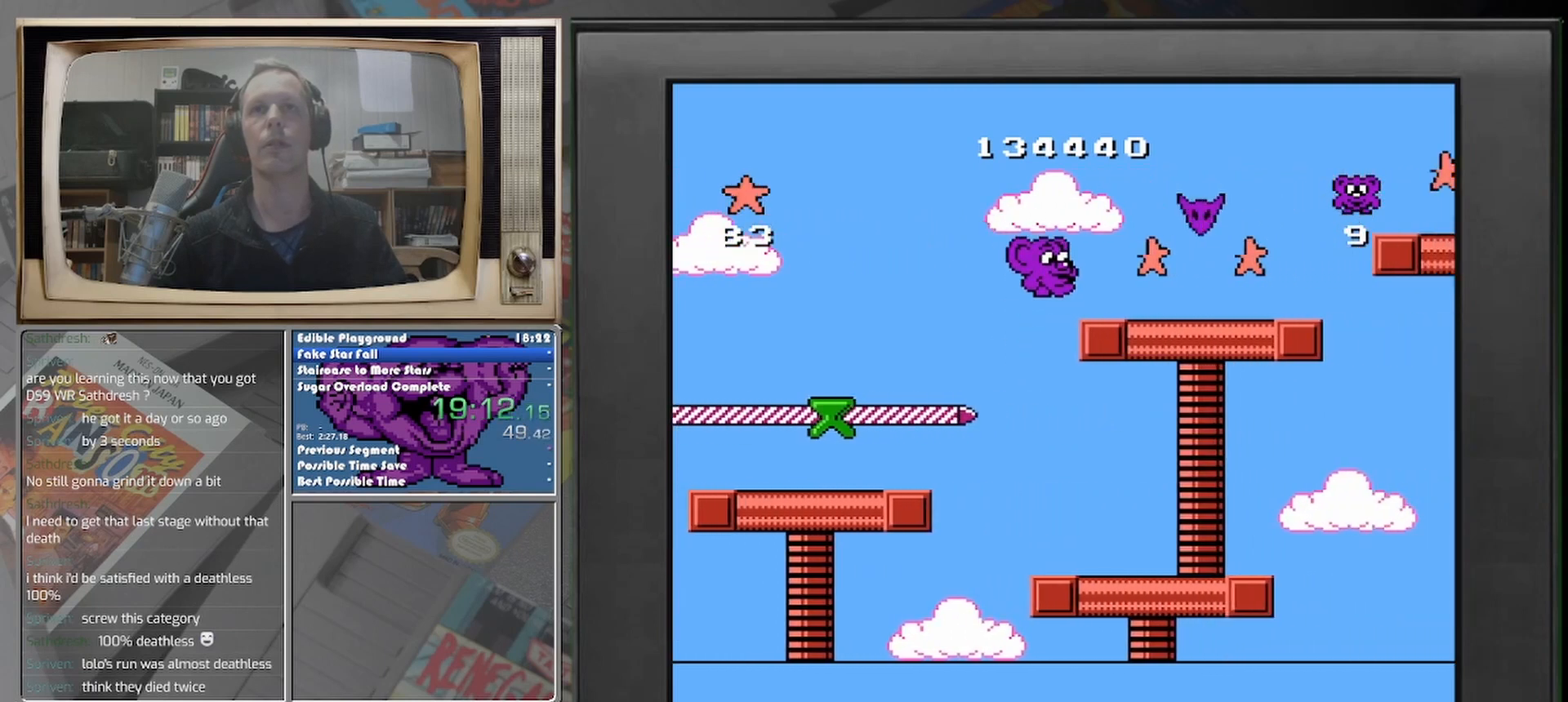
{"buttons": ["DPAD_RIGHT"], "events": [[333, "DPAD_RIGHT", "up"], [458, "DPAD_RIGHT", "down"]]}
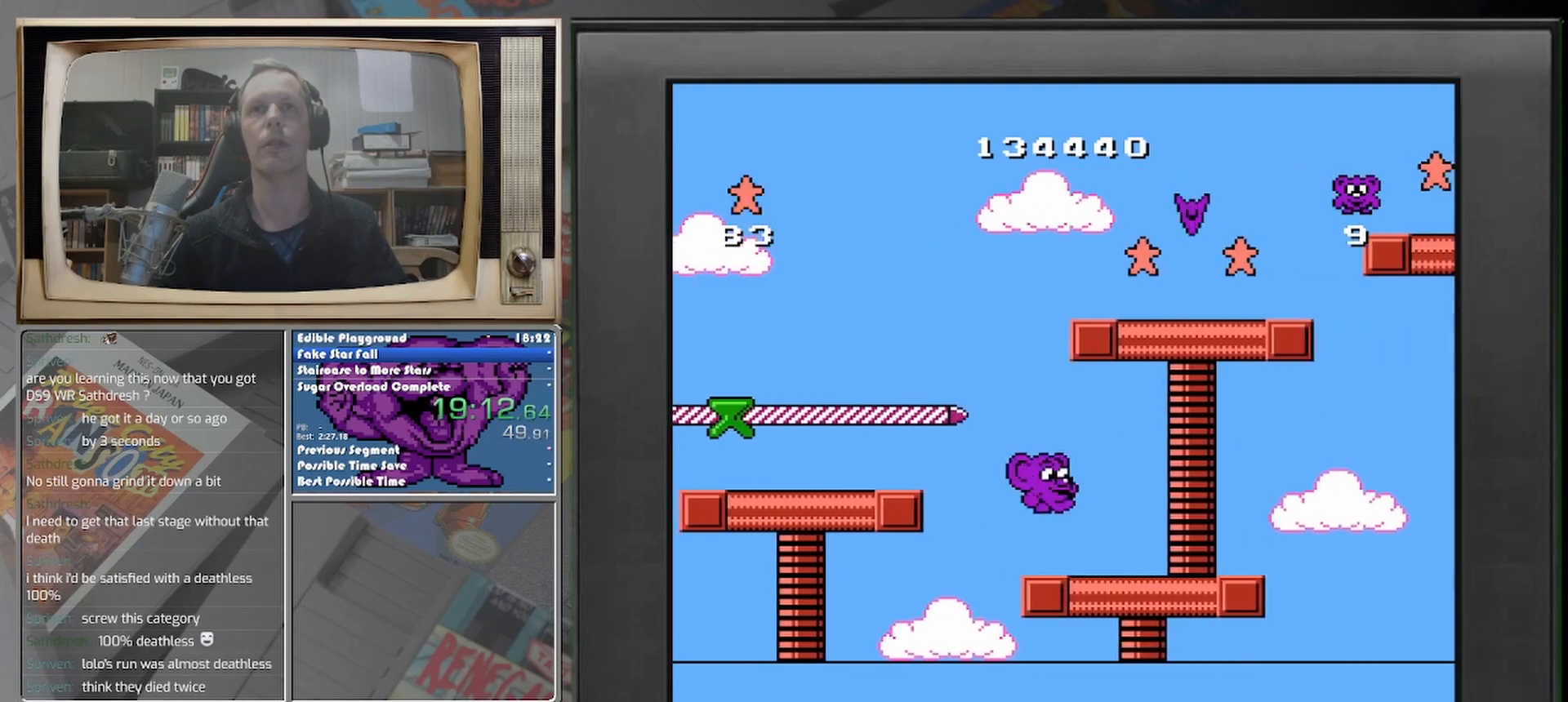
{"buttons": ["DPAD_LEFT"], "events": [[292, "DPAD_RIGHT", "up"], [500, "DPAD_LEFT", "down"]]}
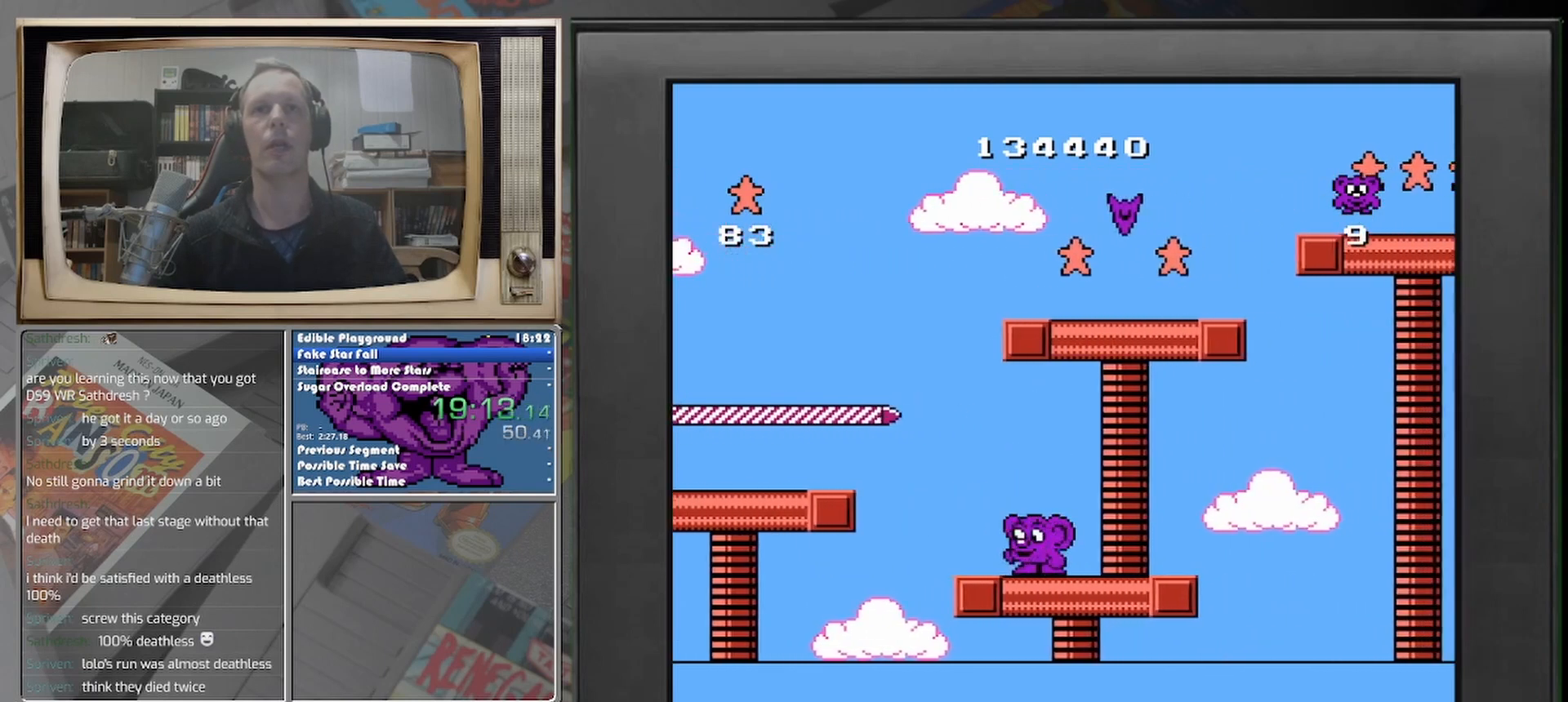
{"buttons": ["DPAD_LEFT"], "events": []}
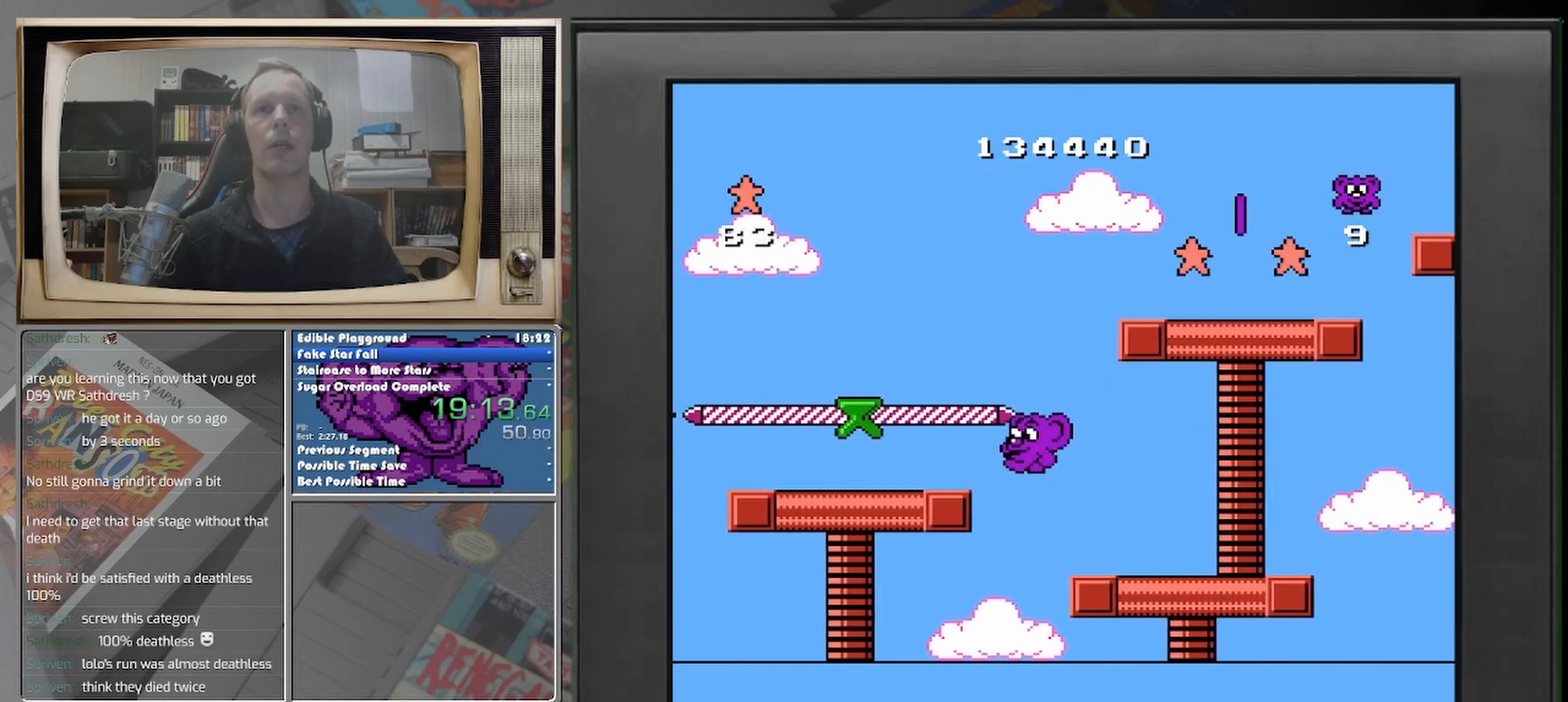
{"buttons": [], "events": [[500, "DPAD_LEFT", "up"]]}
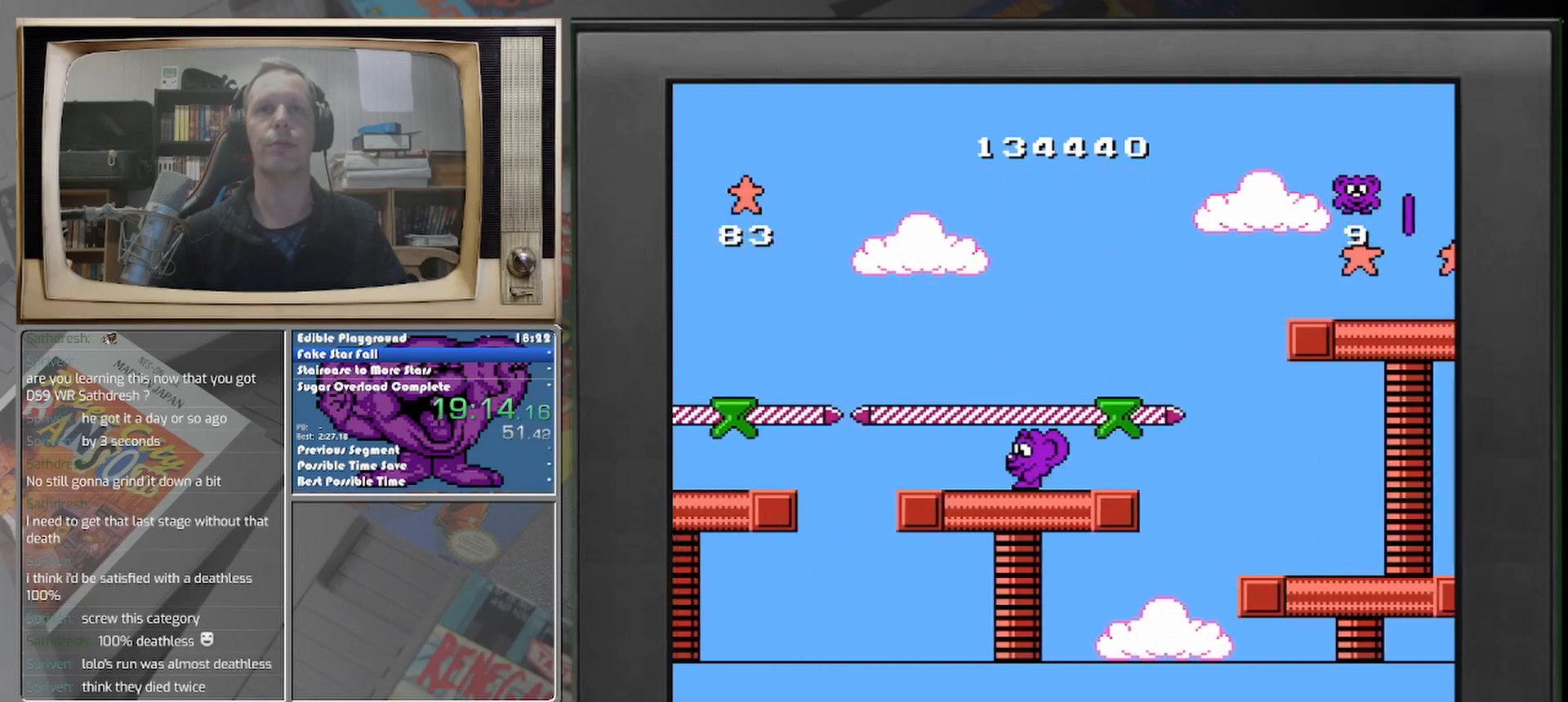
{"buttons": [], "events": [[417, "DPAD_RIGHT", "down"], [500, "DPAD_RIGHT", "up"]]}
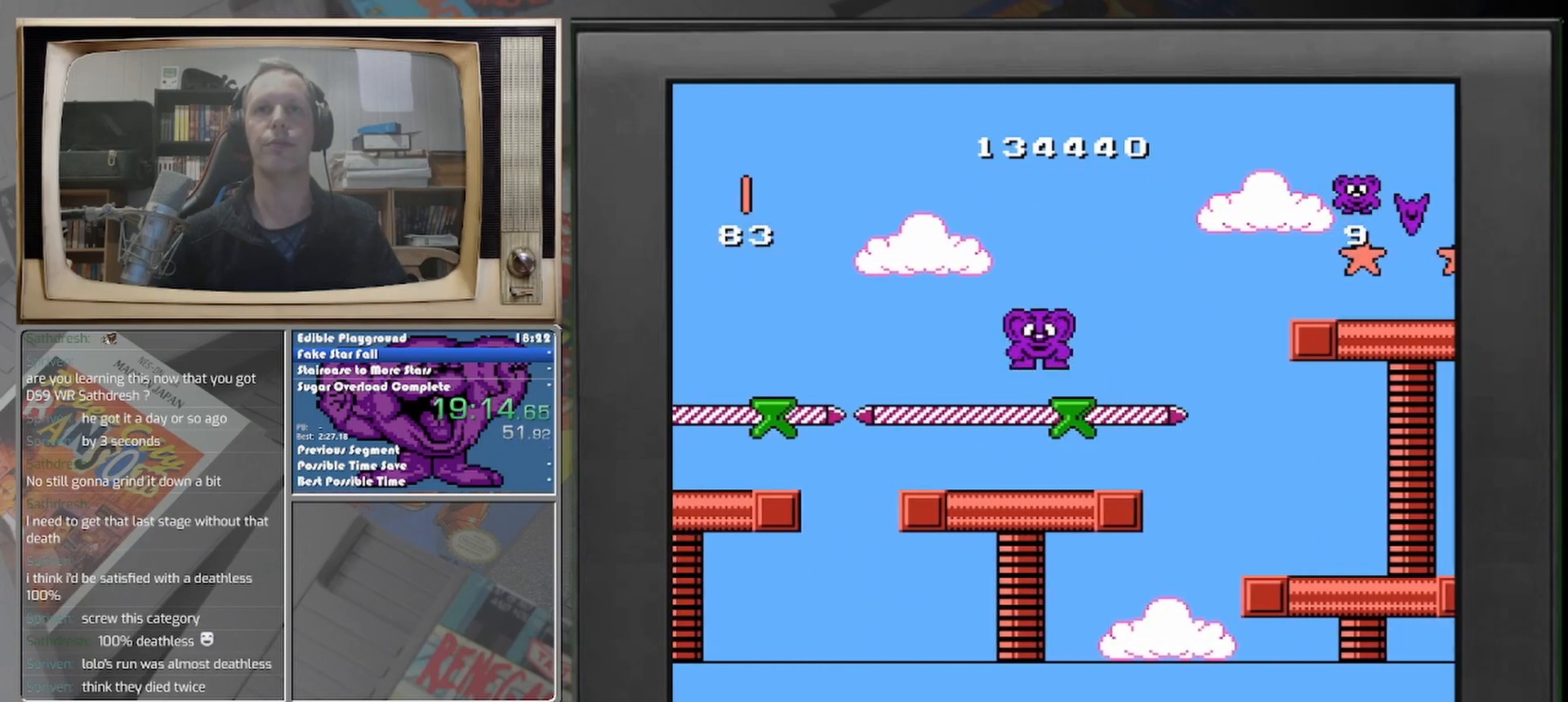
{"buttons": [], "events": []}
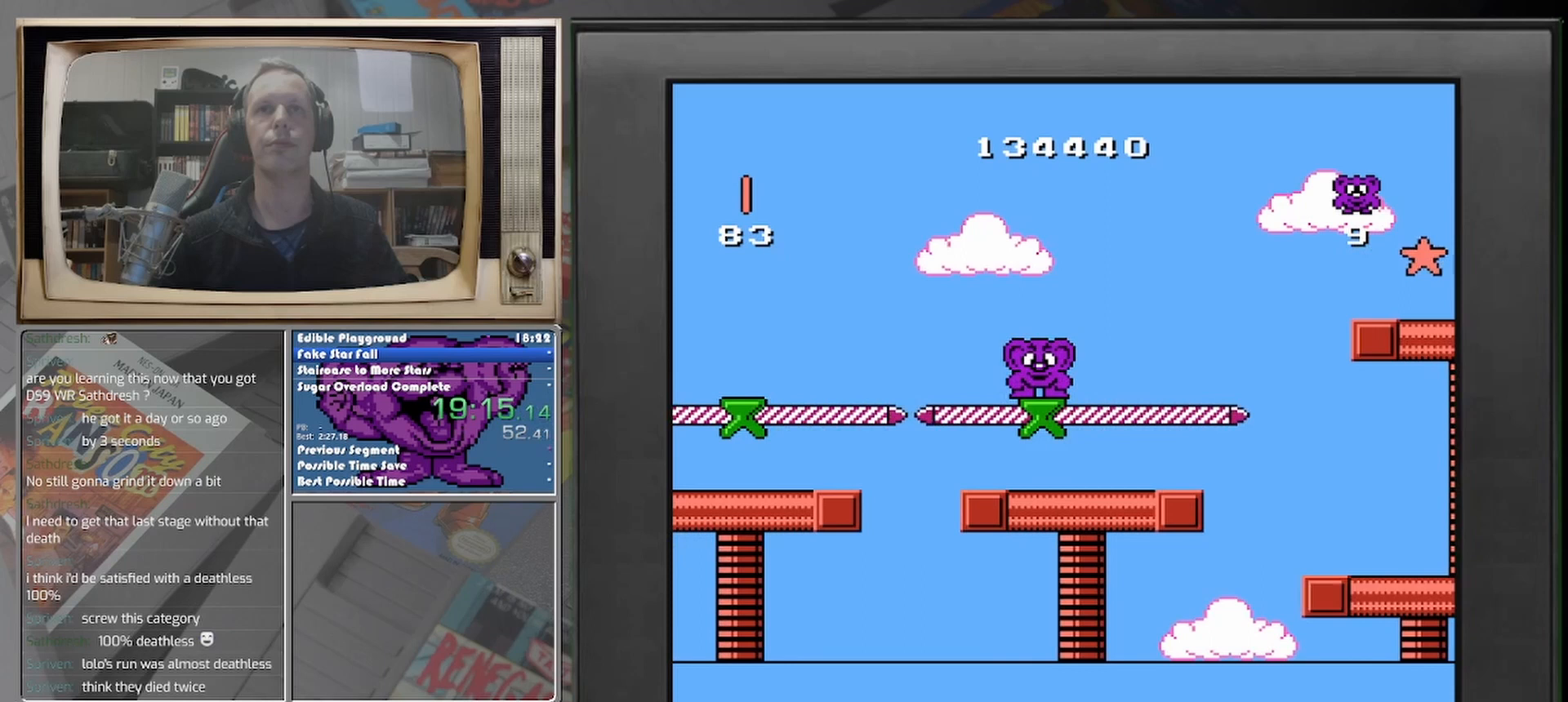
{"buttons": [], "events": []}
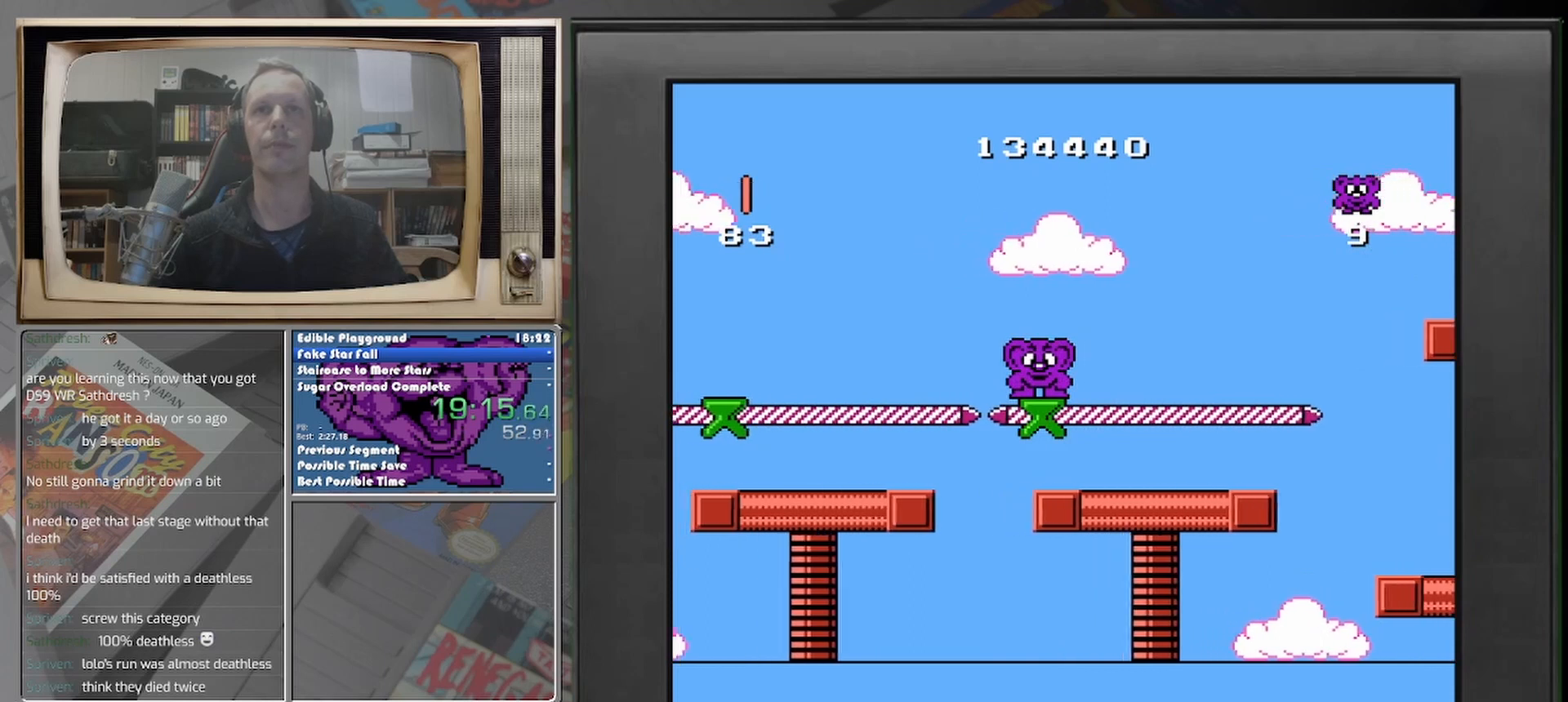
{"buttons": [], "events": []}
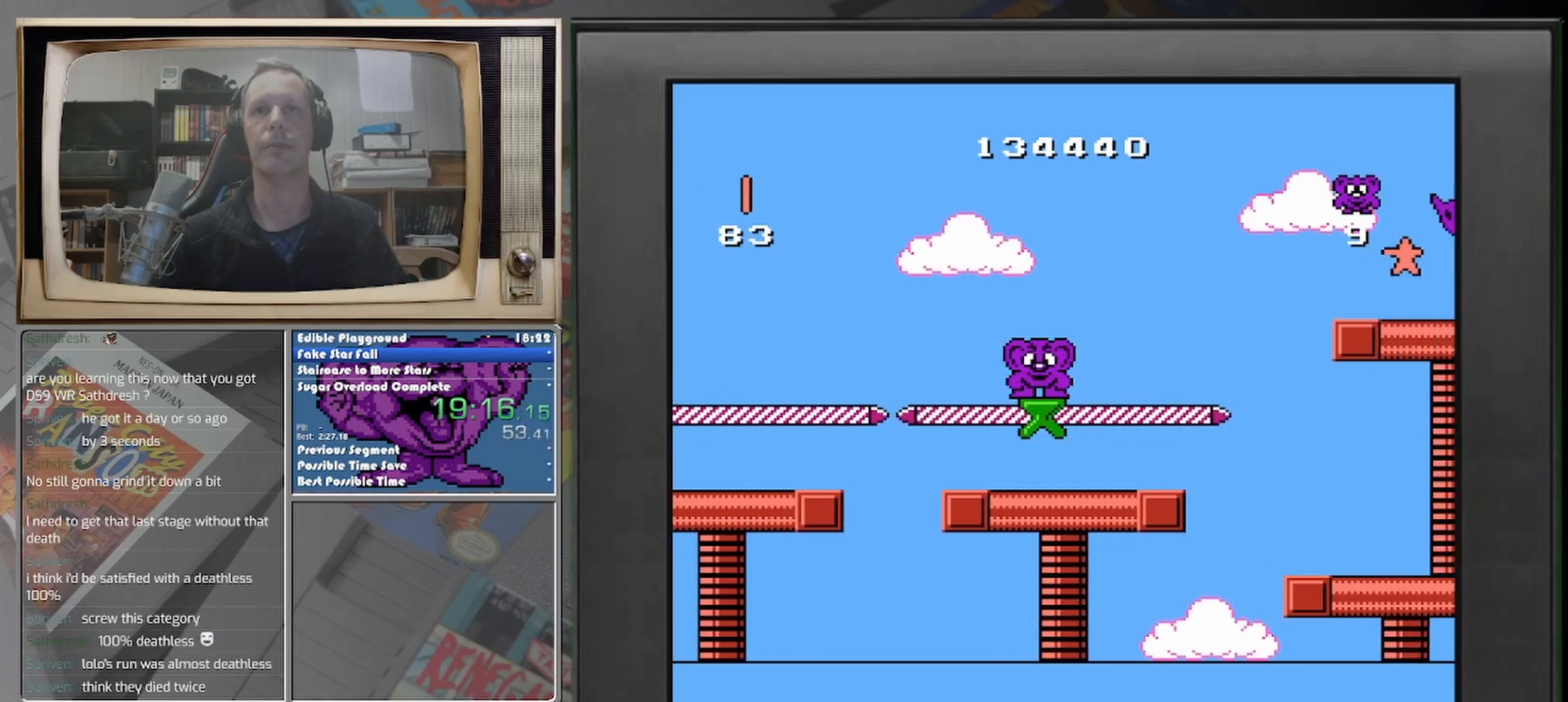
{"buttons": [], "events": []}
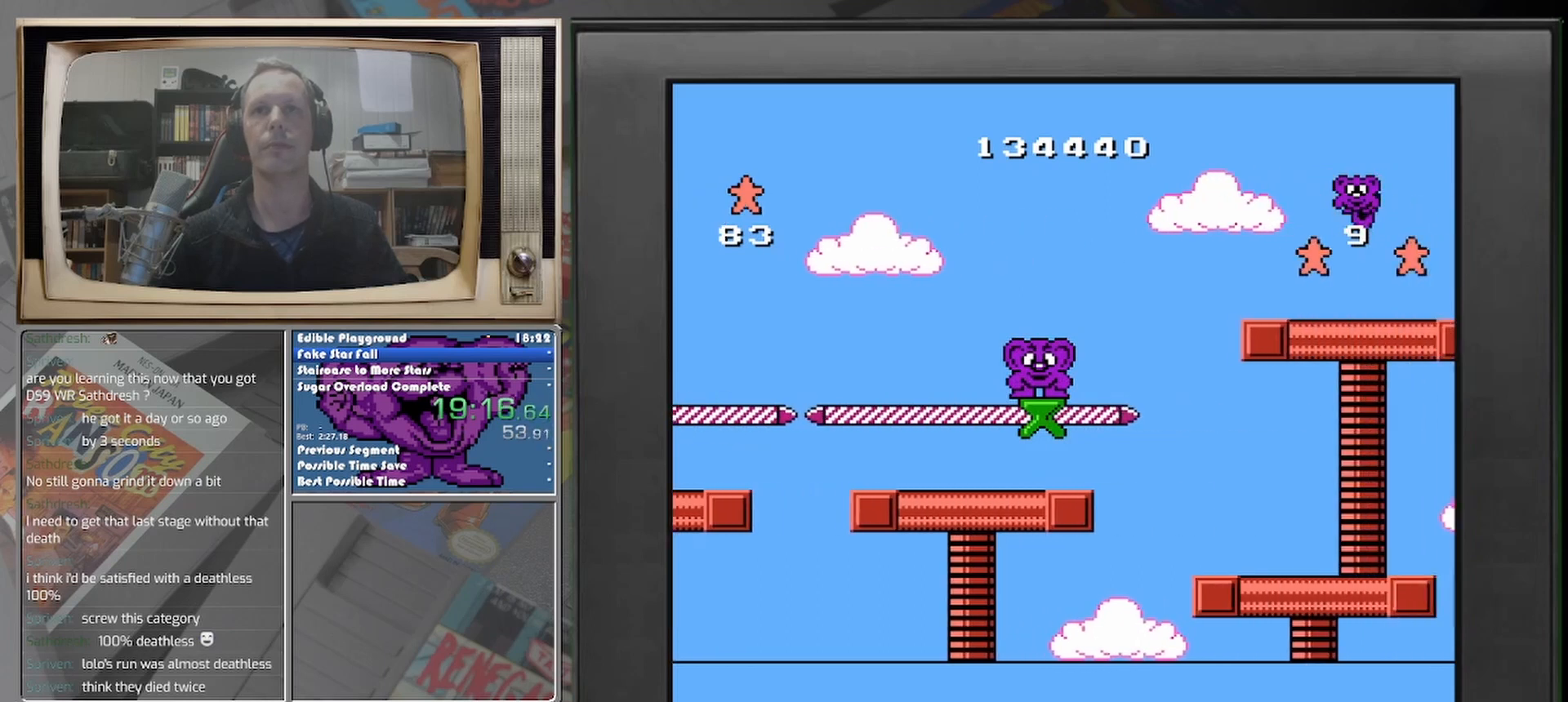
{"buttons": ["DPAD_UP", "DPAD_RIGHT"], "events": [[292, "DPAD_RIGHT", "down"], [333, "DPAD_UP", "down"]]}
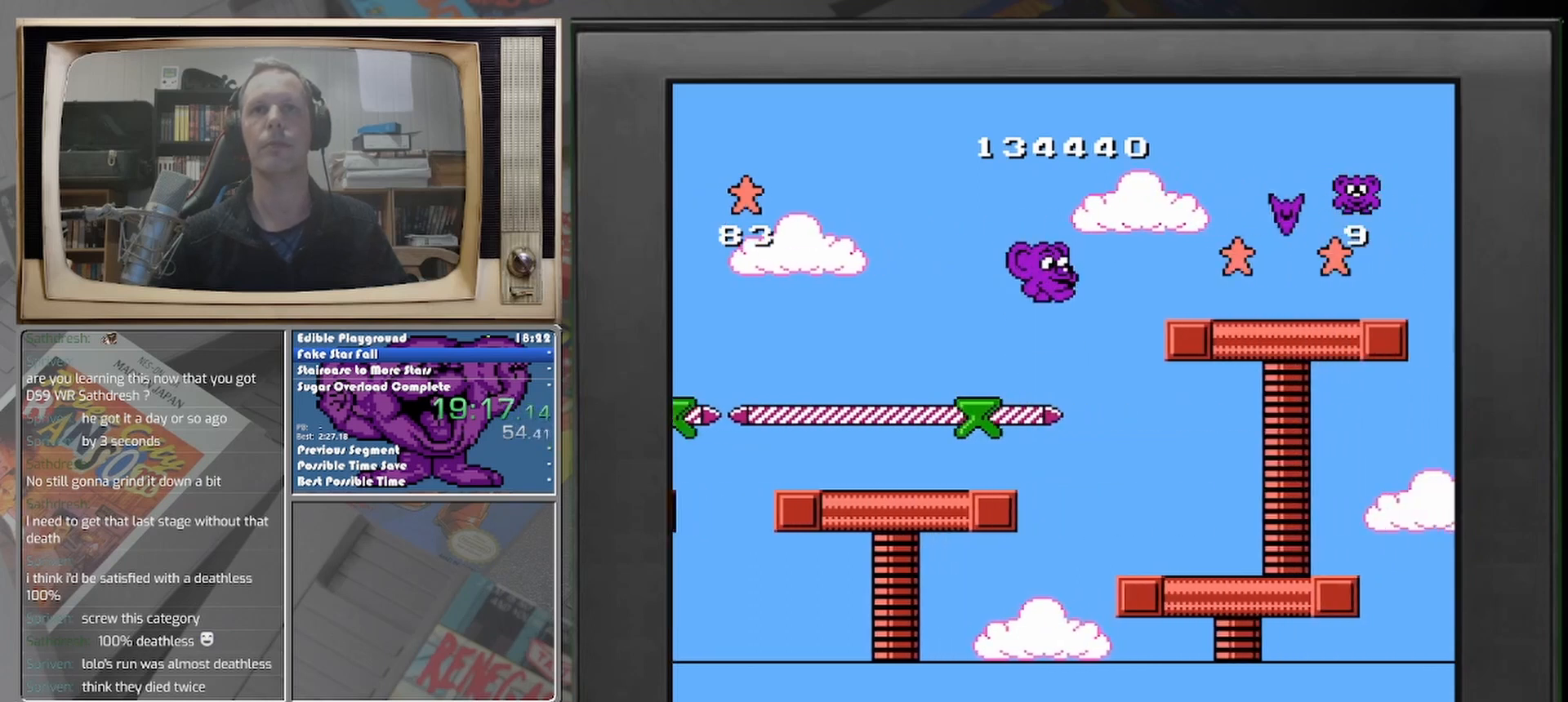
{"buttons": ["DPAD_RIGHT"], "events": [[500, "DPAD_UP", "up"]]}
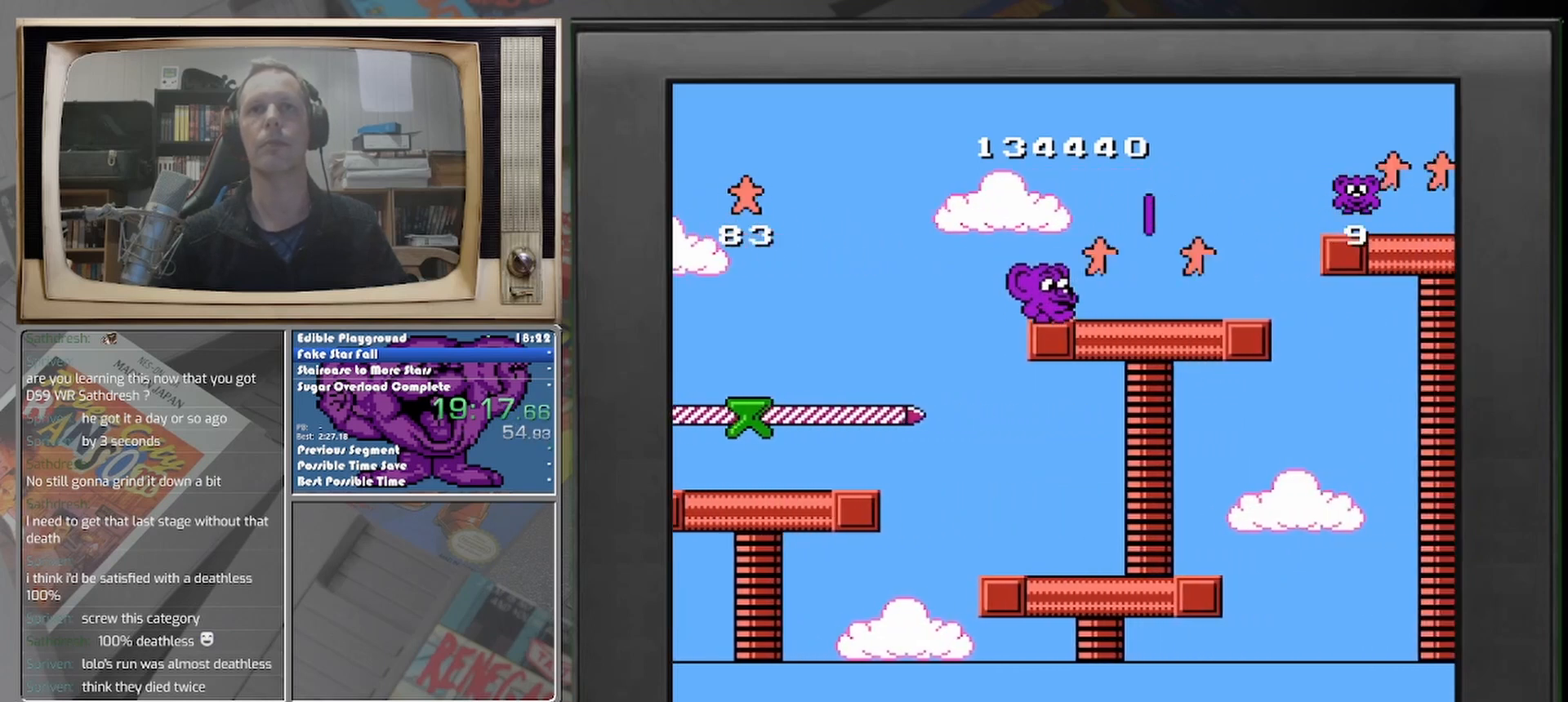
{"buttons": [], "events": [[167, "DPAD_RIGHT", "up"]]}
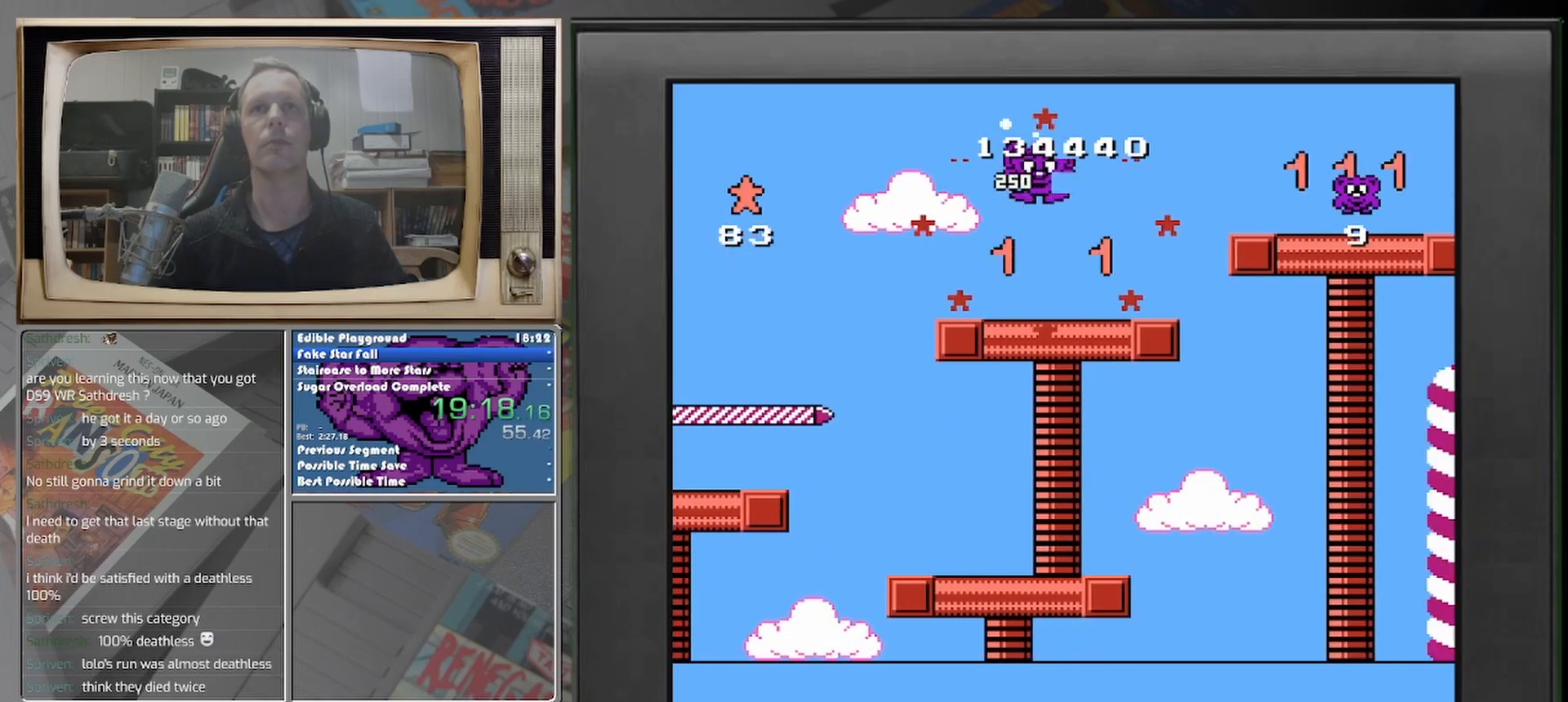
{"buttons": ["DPAD_RIGHT"], "events": [[83, "DPAD_LEFT", "down"], [208, "DPAD_LEFT", "up"], [375, "DPAD_RIGHT", "down"]]}
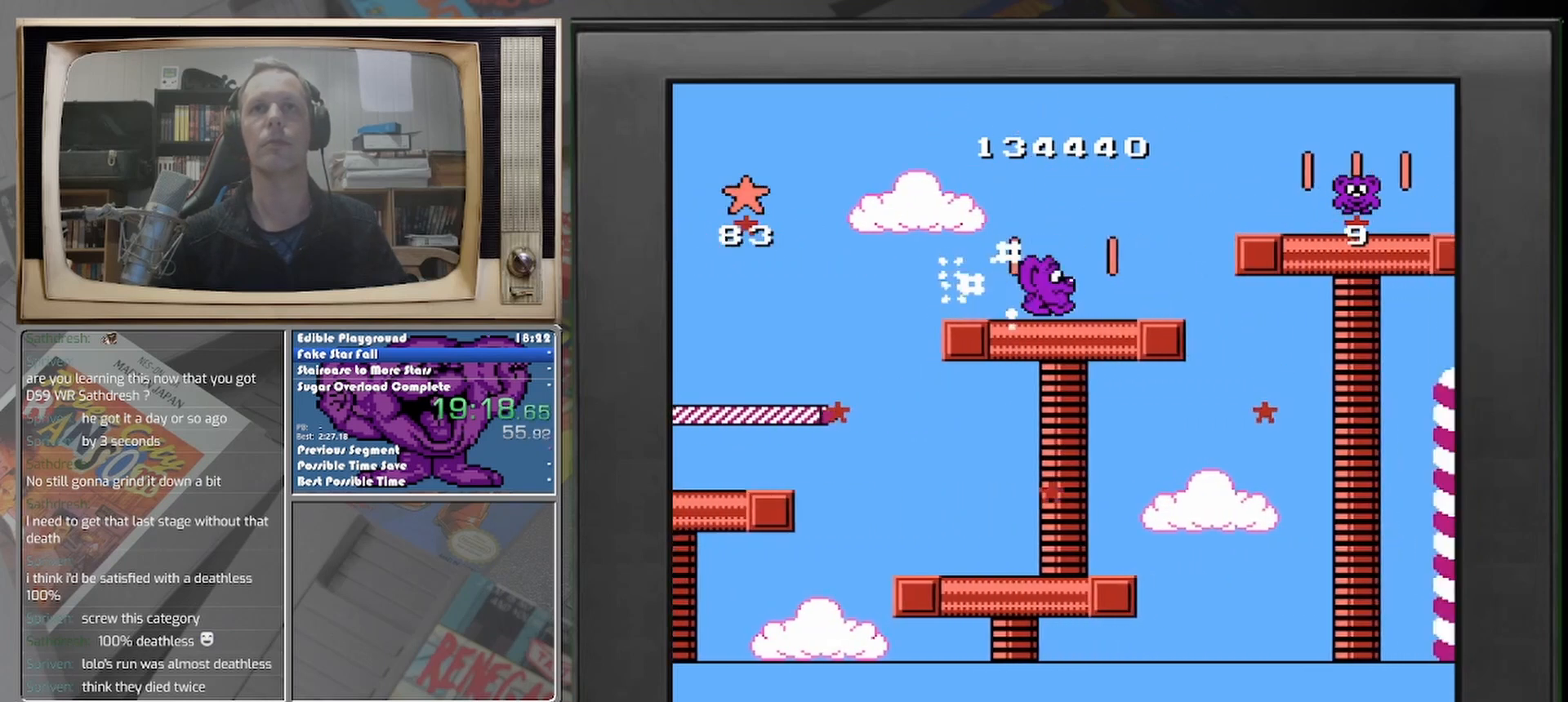
{"buttons": ["DPAD_LEFT"], "events": [[167, "DPAD_RIGHT", "up"], [458, "DPAD_LEFT", "down"]]}